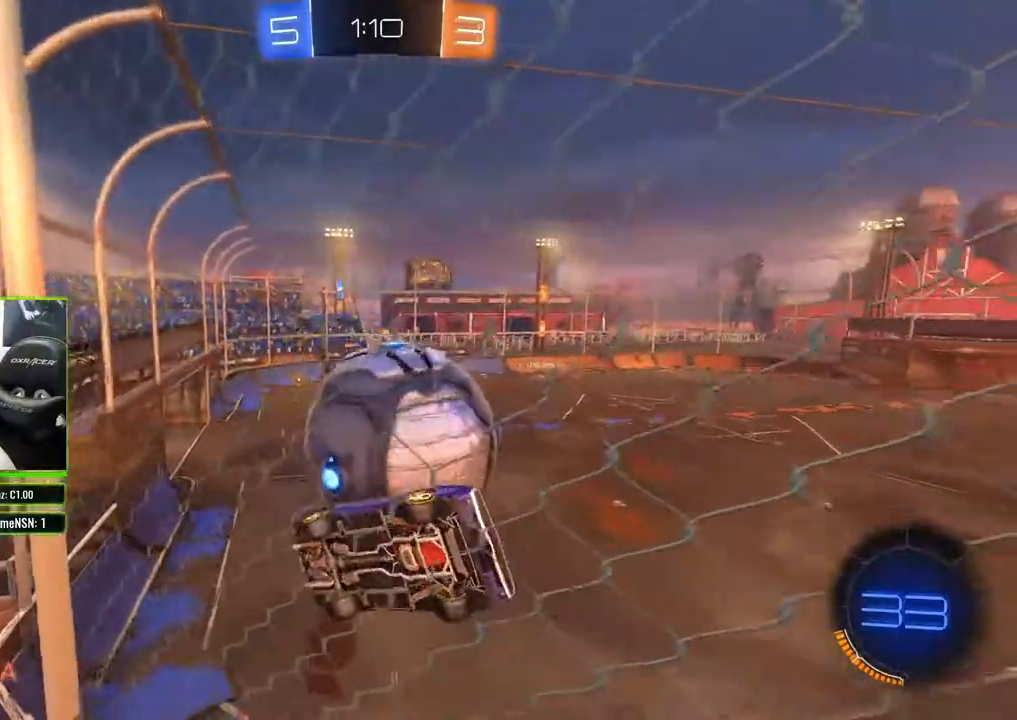
Gameplay with a controller (Xbox layout); each line is a JSON object with the inputs held at the frame after it (dt_ms = milliseconds from this image to that frame). "events" lists button and stick changes between this image and that frame as [ms after this image, input, new state], when the widget could be followed in between.
{"dt_ms": 500, "buttons": ["R2"], "left_stick": "up-left", "right_stick": "center", "events": [[33, "R2", "down"], [83, "L2", "up"]]}
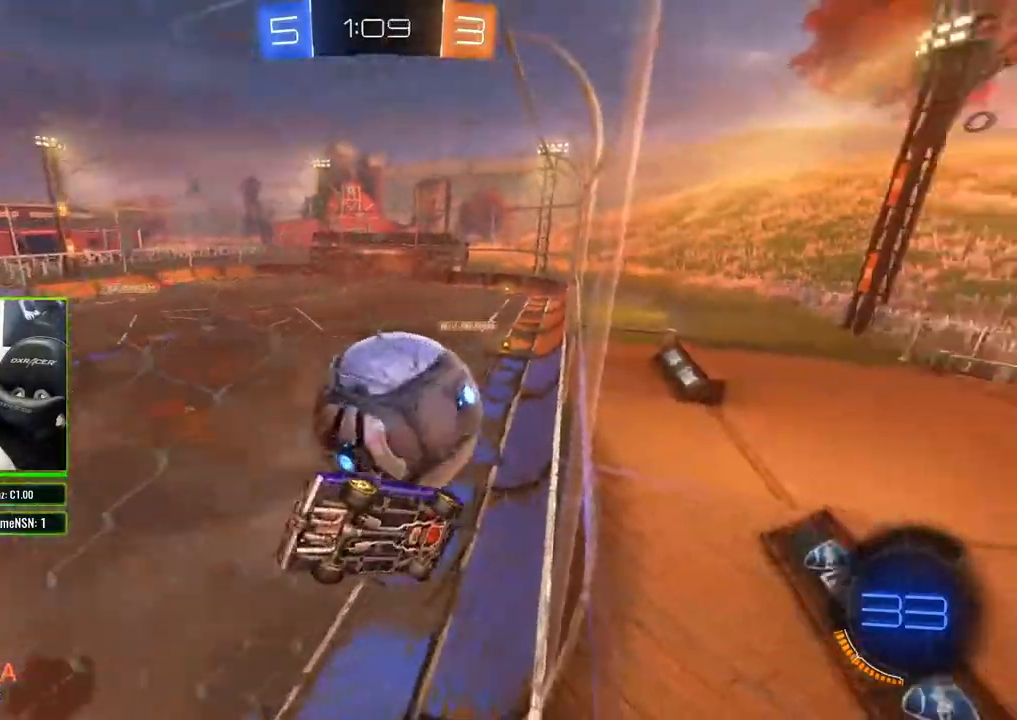
{"dt_ms": 500, "buttons": ["R2"], "left_stick": "left", "right_stick": "center", "events": [[17, "left_stick", "center"], [100, "left_stick", "right"], [333, "left_stick", "left"]]}
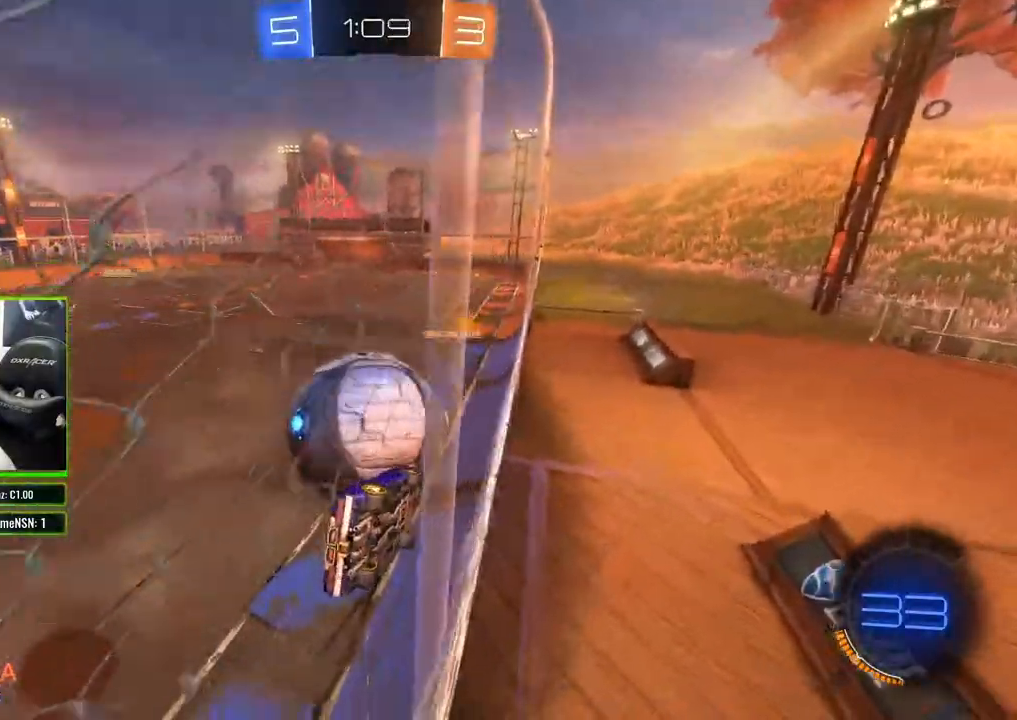
{"dt_ms": 1000, "buttons": ["R2"], "left_stick": "center", "right_stick": "center"}
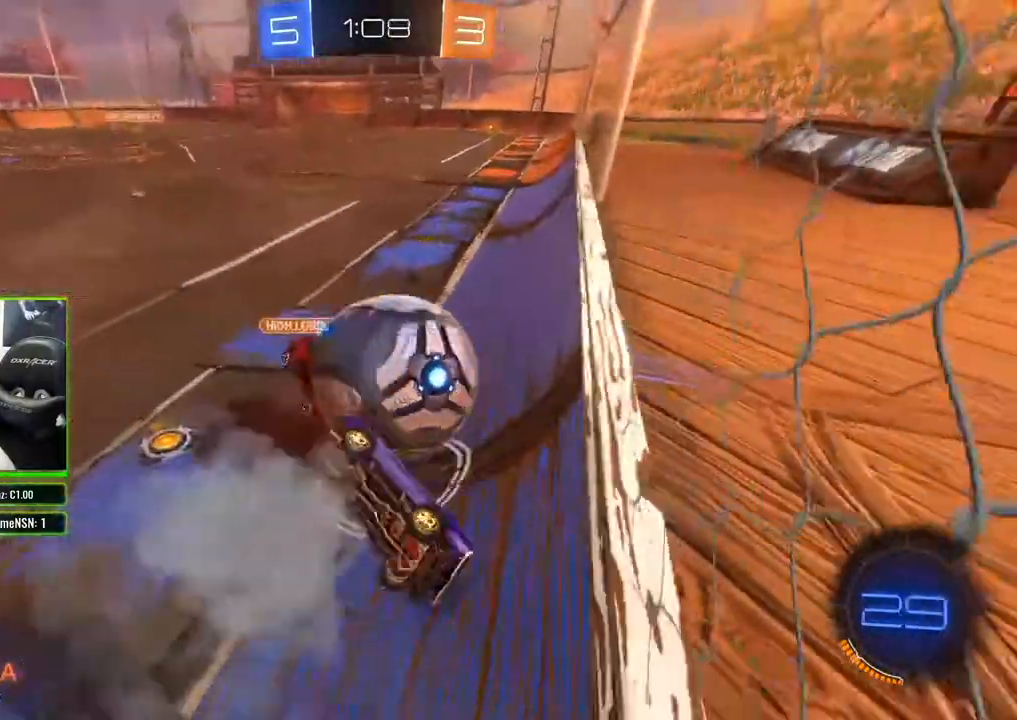
{"dt_ms": 500, "buttons": ["R2"], "left_stick": "up-right", "right_stick": "center", "events": [[250, "left_stick", "up-right"]]}
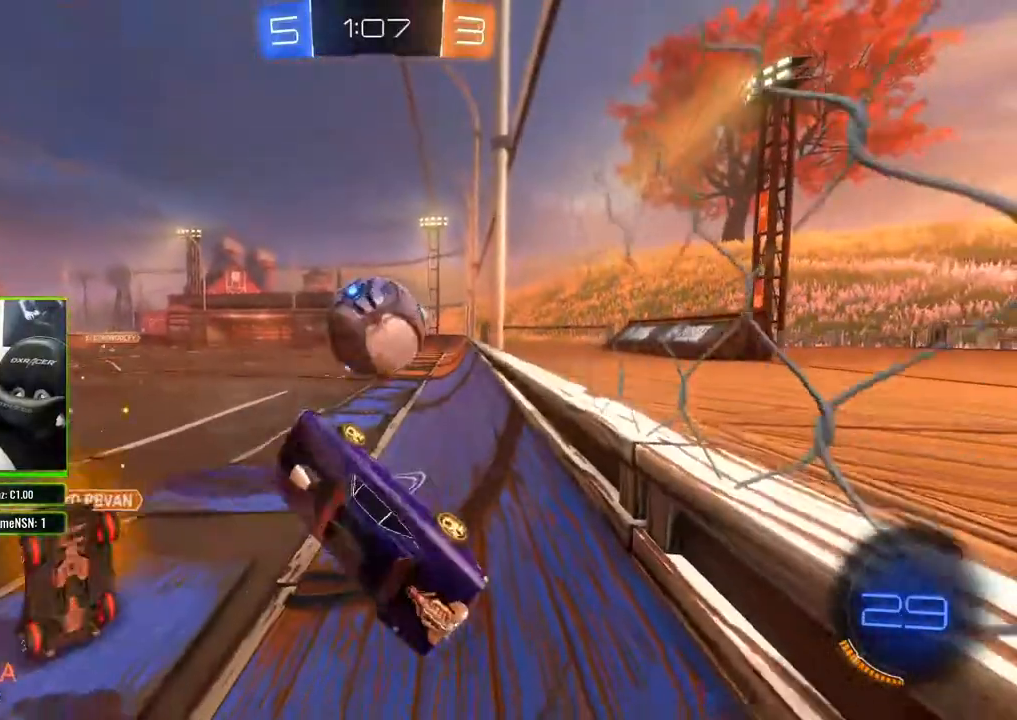
{"dt_ms": 500, "buttons": ["R2"], "left_stick": "left", "right_stick": "center", "events": [[200, "left_stick", "center"], [367, "left_stick", "left"]]}
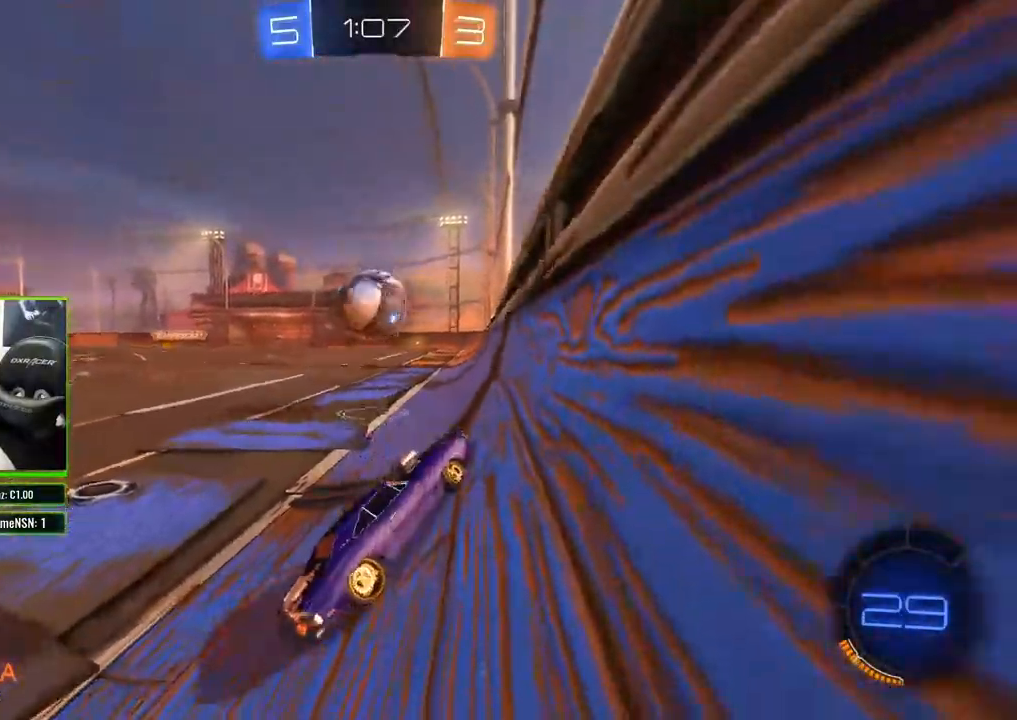
{"dt_ms": 500, "buttons": ["B", "R2"], "left_stick": "center", "right_stick": "center", "events": [[167, "B", "down"], [450, "left_stick", "center"]]}
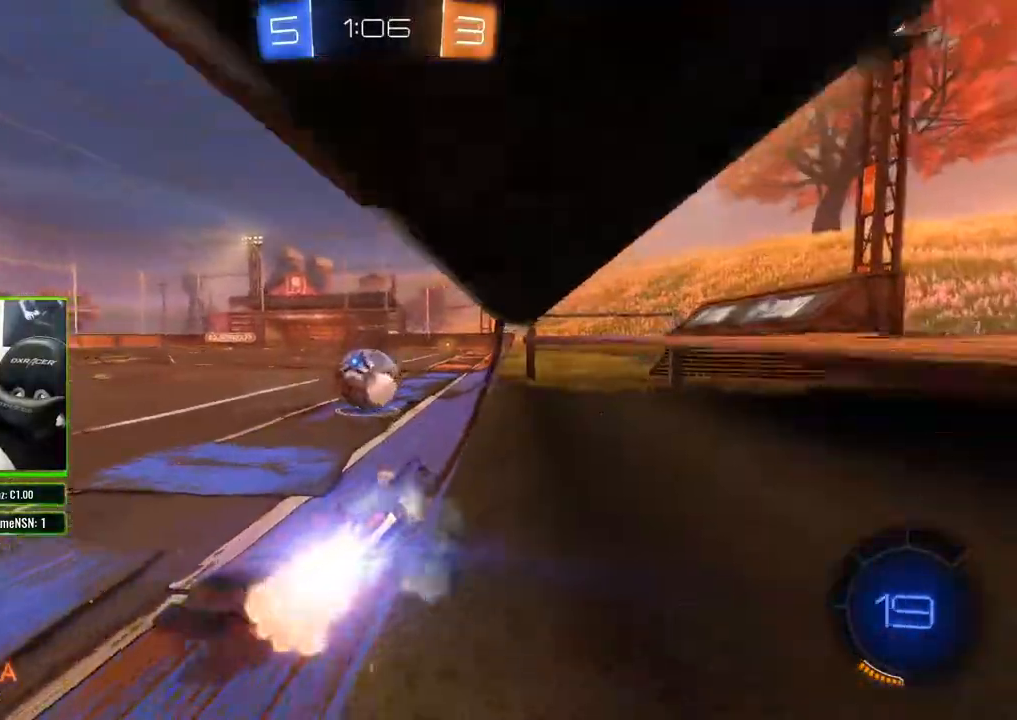
{"dt_ms": 500, "buttons": ["B", "R2"], "left_stick": "center", "right_stick": "center", "events": []}
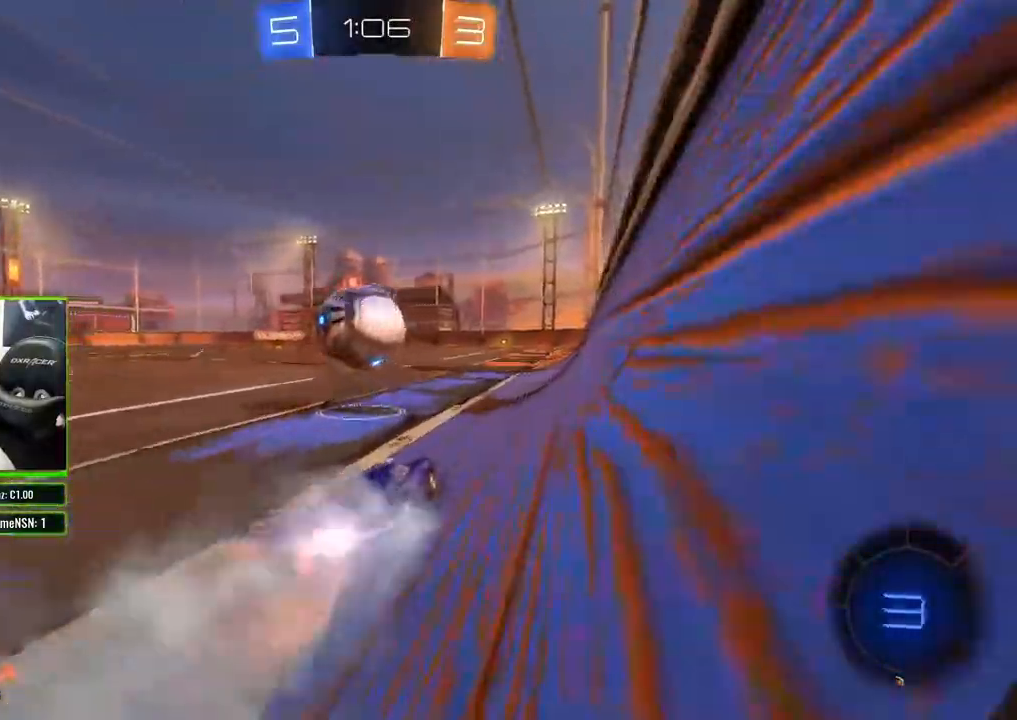
{"dt_ms": 500, "buttons": ["A", "R2"], "left_stick": "left", "right_stick": "center", "events": [[83, "B", "up"], [200, "left_stick", "left"], [317, "A", "down"], [367, "A", "up"], [433, "A", "down"]]}
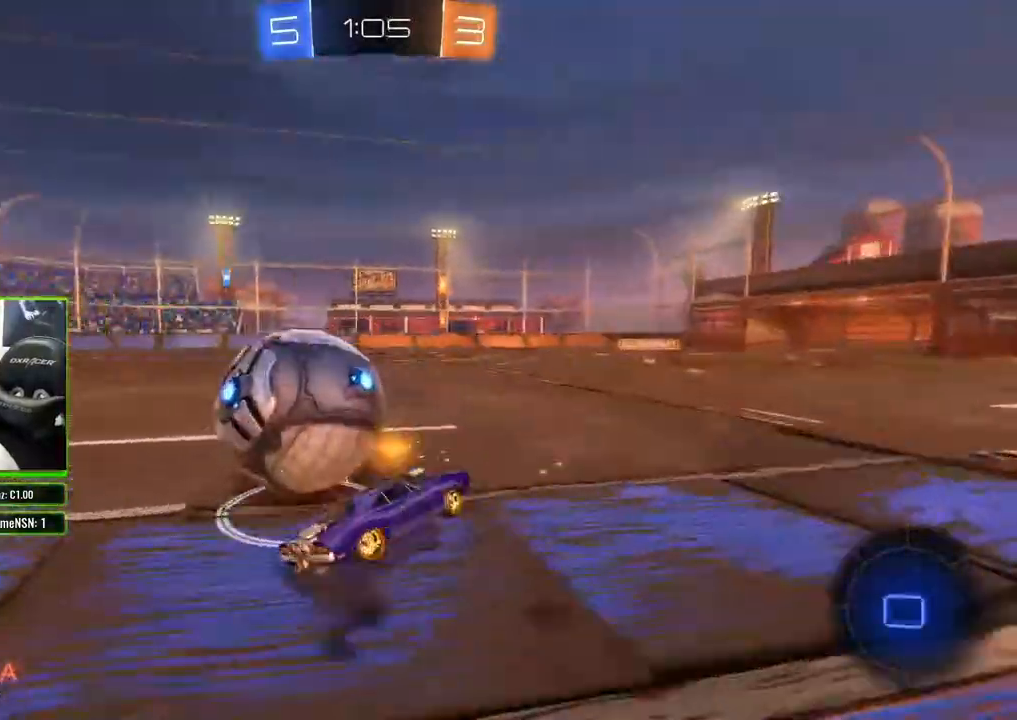
{"dt_ms": 500, "buttons": ["R2"], "left_stick": "center", "right_stick": "center", "events": [[17, "A", "up"], [283, "left_stick", "center"]]}
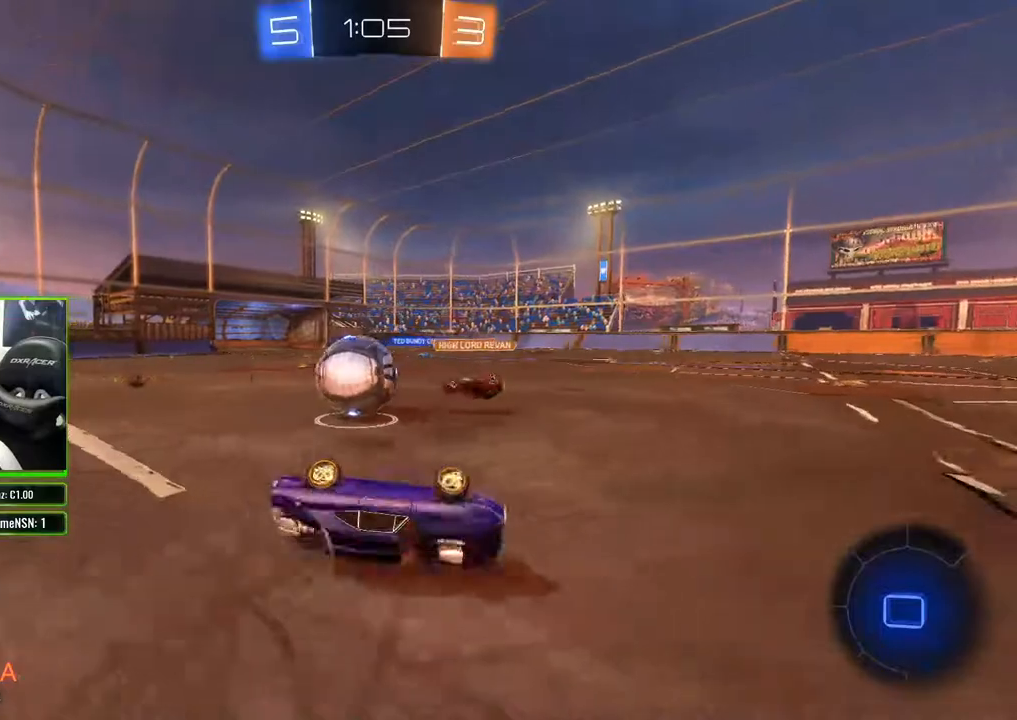
{"dt_ms": 500, "buttons": ["R2"], "left_stick": "right", "right_stick": "center", "events": [[383, "left_stick", "right"]]}
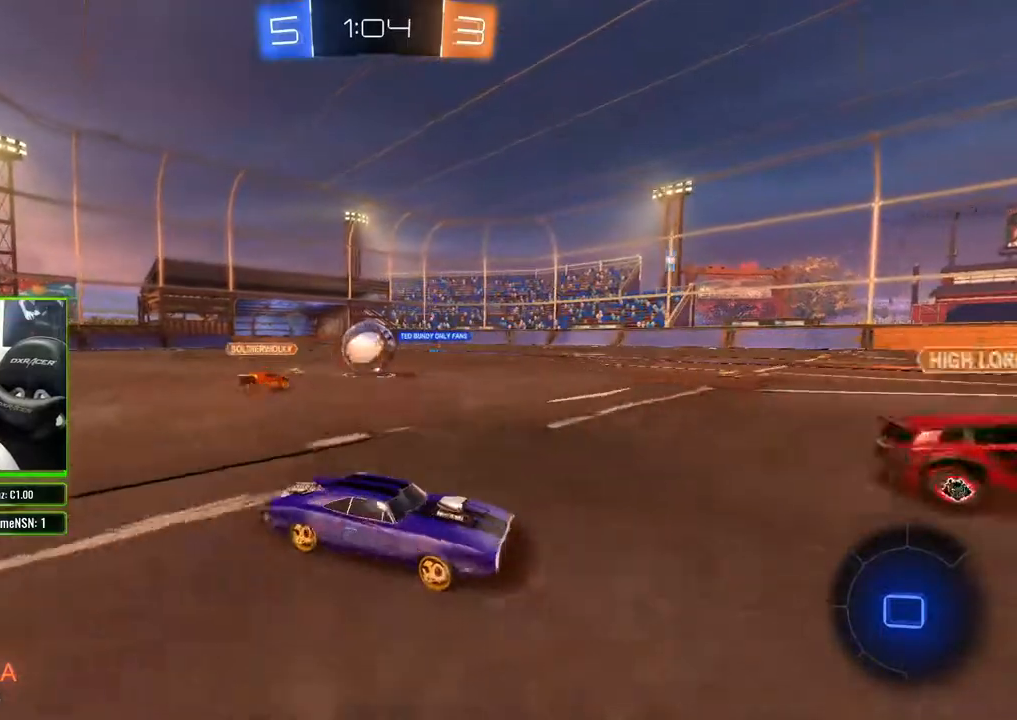
{"dt_ms": 500, "buttons": ["R2"], "left_stick": "center", "right_stick": "center", "events": [[83, "left_stick", "center"]]}
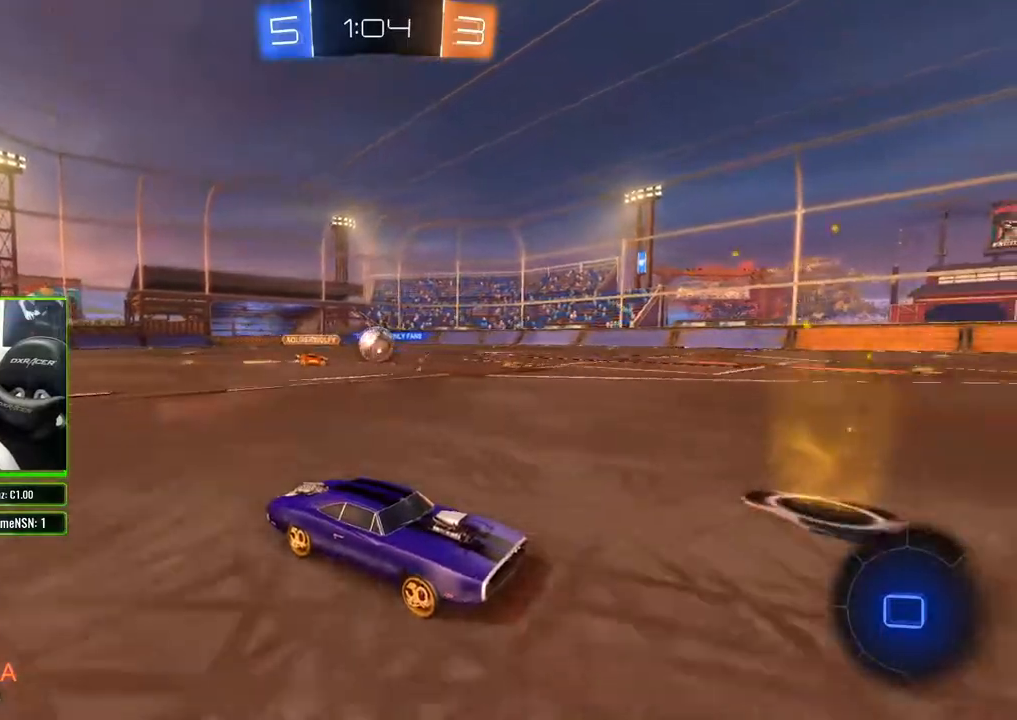
{"dt_ms": 500, "buttons": ["R2"], "left_stick": "center", "right_stick": "center", "events": []}
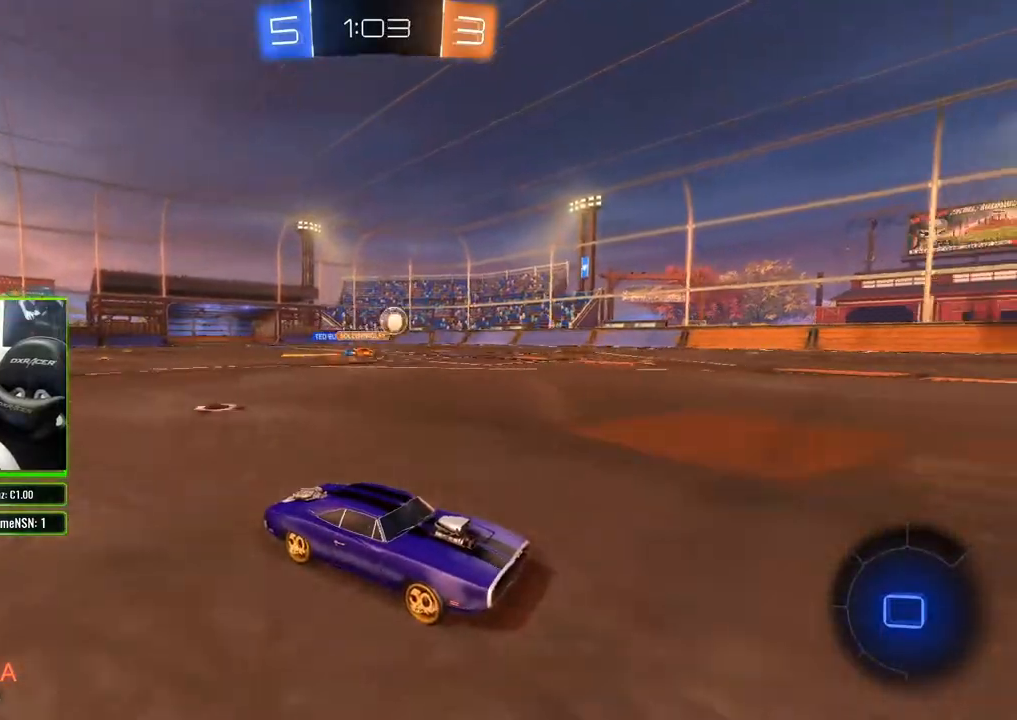
{"dt_ms": 500, "buttons": ["R2"], "left_stick": "right", "right_stick": "right", "events": [[400, "left_stick", "right"], [467, "right_stick", "right"]]}
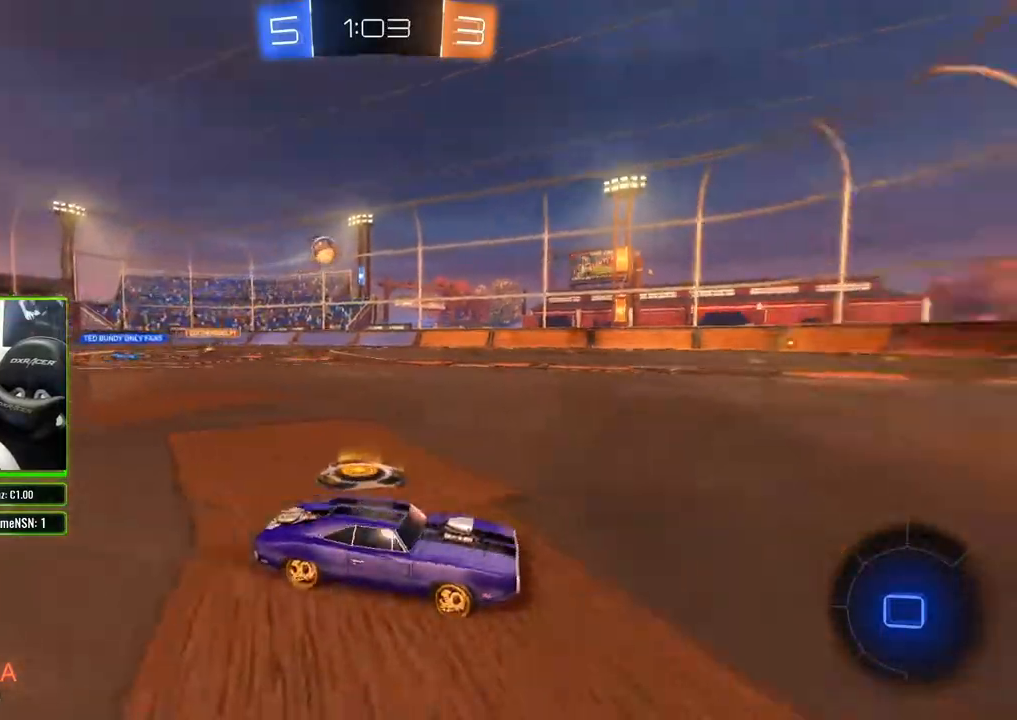
{"dt_ms": 500, "buttons": ["R2"], "left_stick": "center", "right_stick": "right", "events": [[33, "left_stick", "center"], [83, "left_stick", "right"], [450, "left_stick", "center"]]}
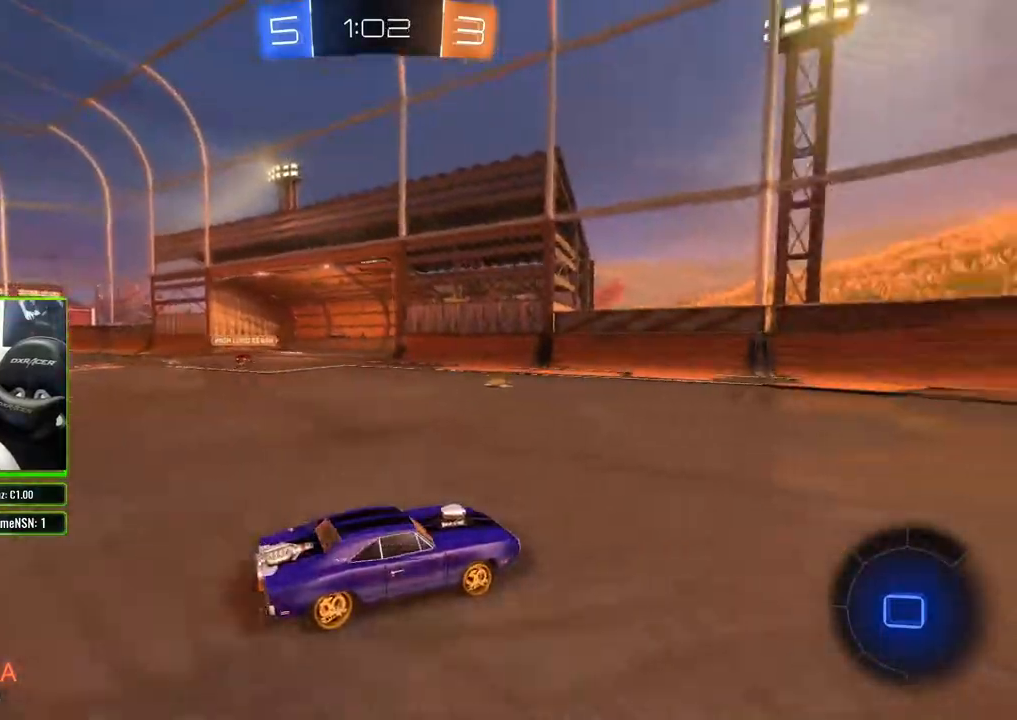
{"dt_ms": 500, "buttons": ["R2"], "left_stick": "right", "right_stick": "right", "events": [[383, "left_stick", "right"]]}
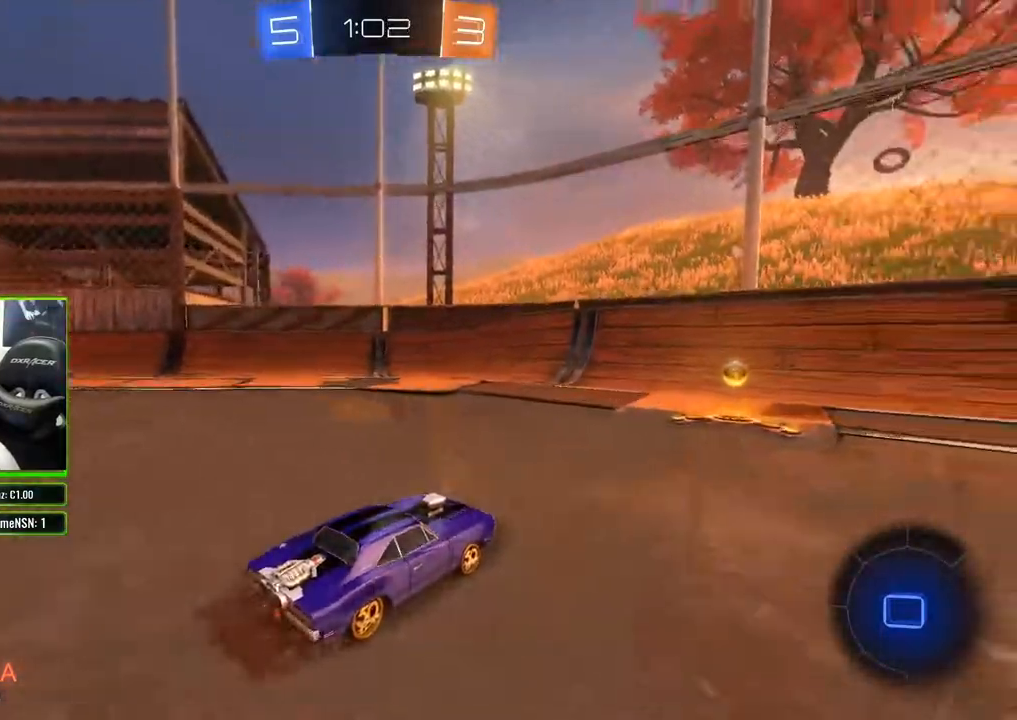
{"dt_ms": 500, "buttons": ["R2"], "left_stick": "right", "right_stick": "center", "events": [[17, "right_stick", "center"], [100, "left_stick", "center"], [283, "left_stick", "right"]]}
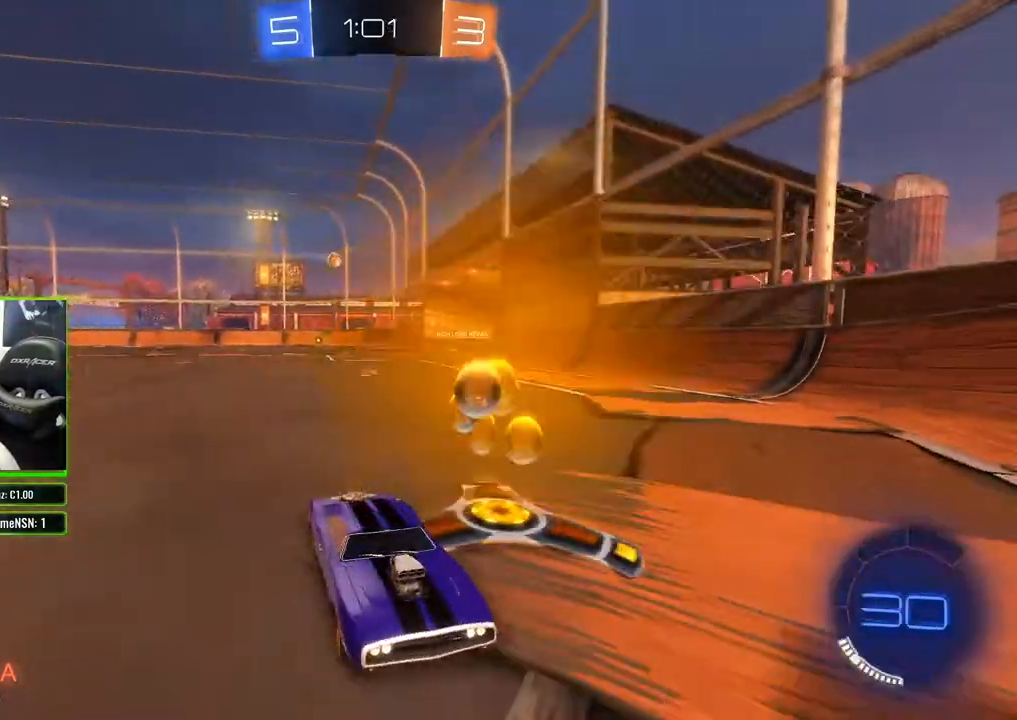
{"dt_ms": 500, "buttons": ["B", "R2"], "left_stick": "right", "right_stick": "center", "events": [[183, "B", "down"]]}
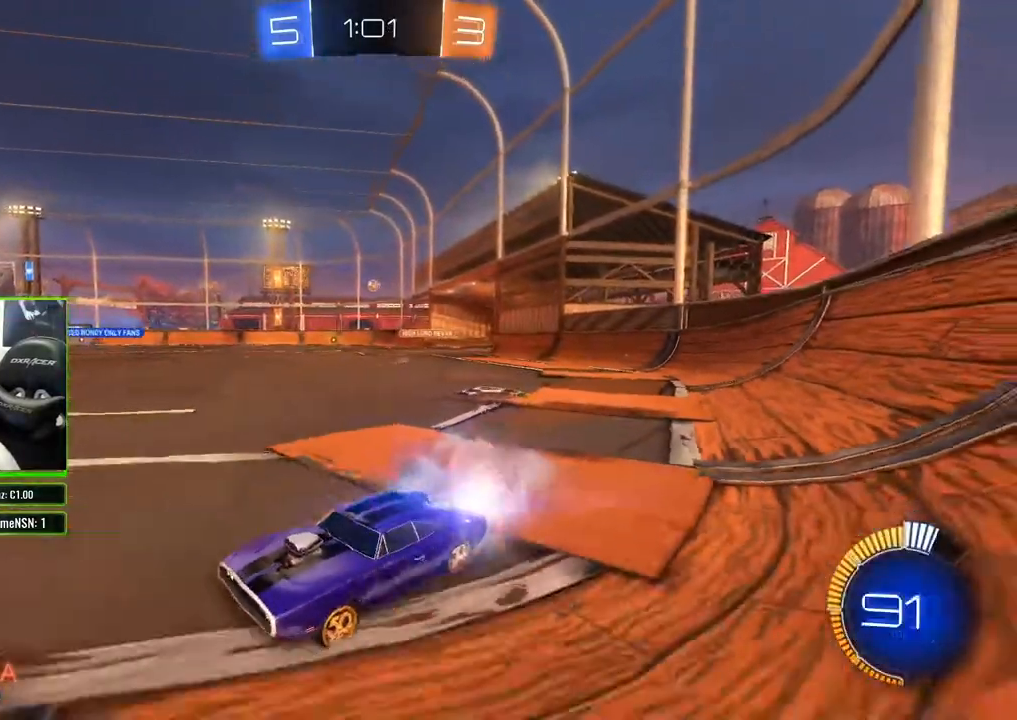
{"dt_ms": 500, "buttons": ["B", "R2"], "left_stick": "center", "right_stick": "center", "events": [[467, "left_stick", "center"]]}
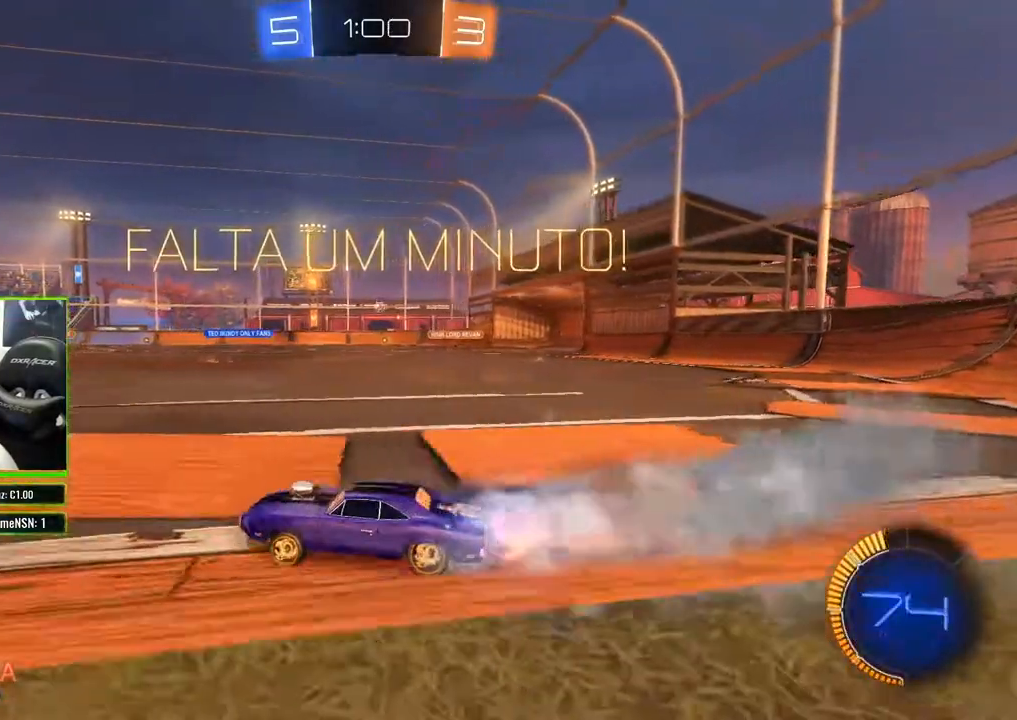
{"dt_ms": 500, "buttons": ["R2"], "left_stick": "right", "right_stick": "center", "events": [[350, "left_stick", "right"], [400, "B", "up"]]}
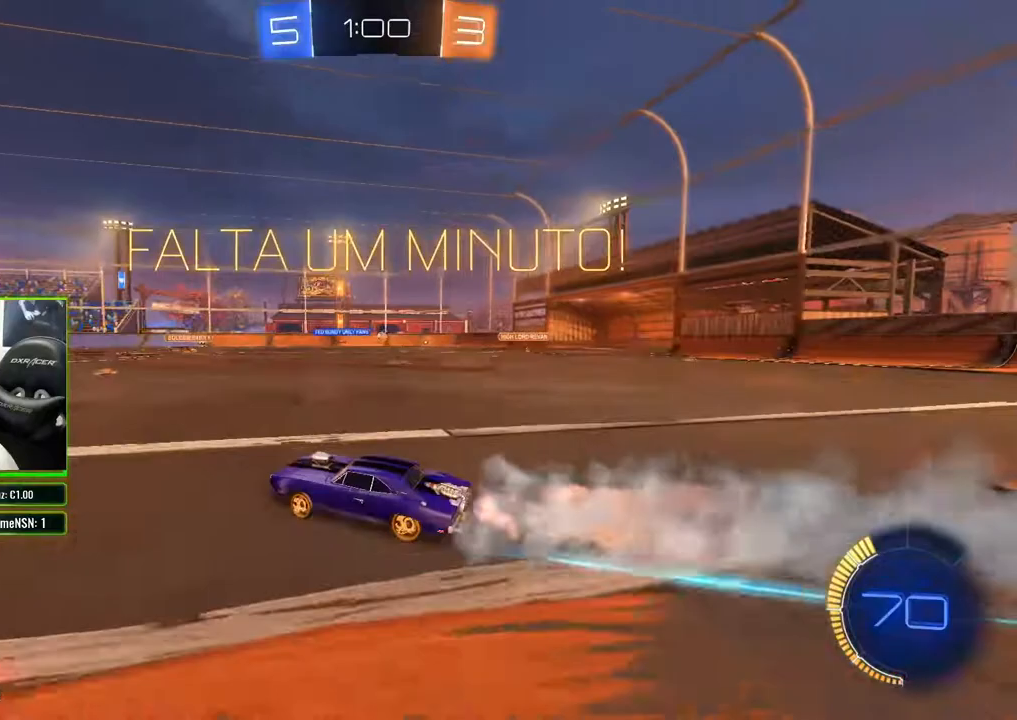
{"dt_ms": 500, "buttons": ["R2"], "left_stick": "center", "right_stick": "center", "events": [[433, "left_stick", "center"]]}
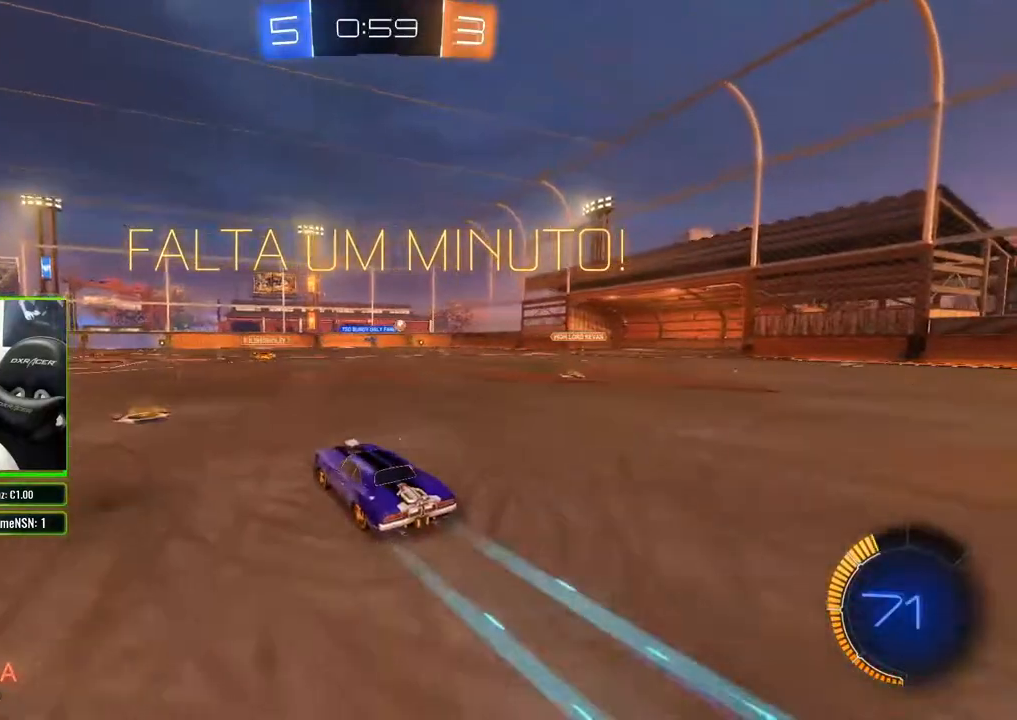
{"dt_ms": 500, "buttons": ["R2"], "left_stick": "right", "right_stick": "center", "events": [[133, "left_stick", "right"]]}
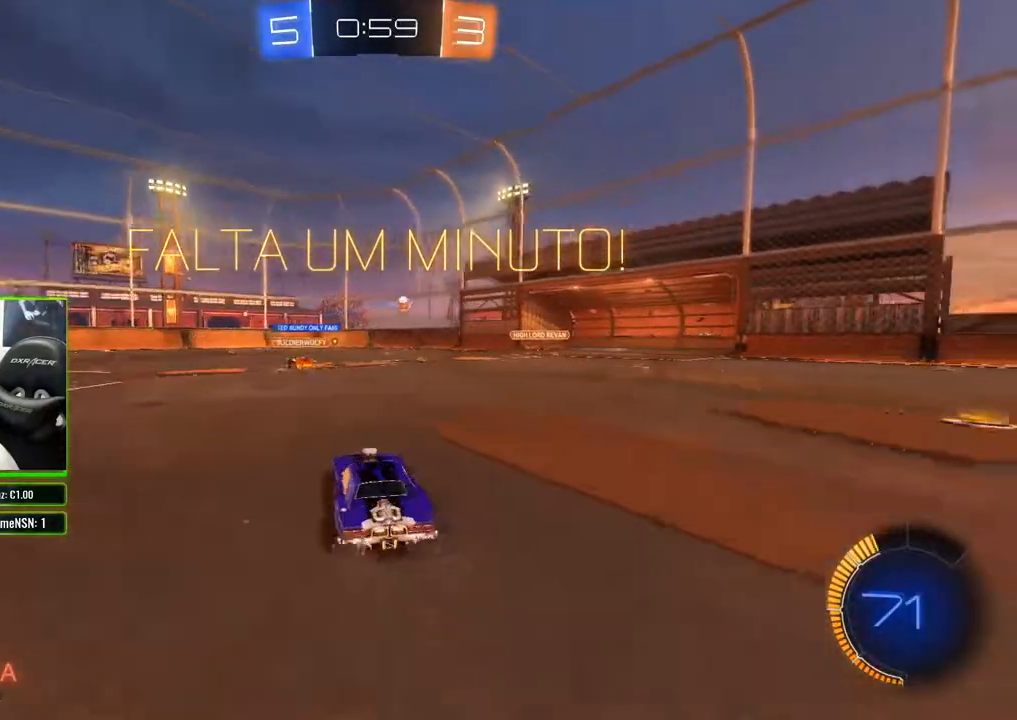
{"dt_ms": 500, "buttons": ["R2"], "left_stick": "left", "right_stick": "center", "events": [[200, "left_stick", "center"], [400, "left_stick", "left"]]}
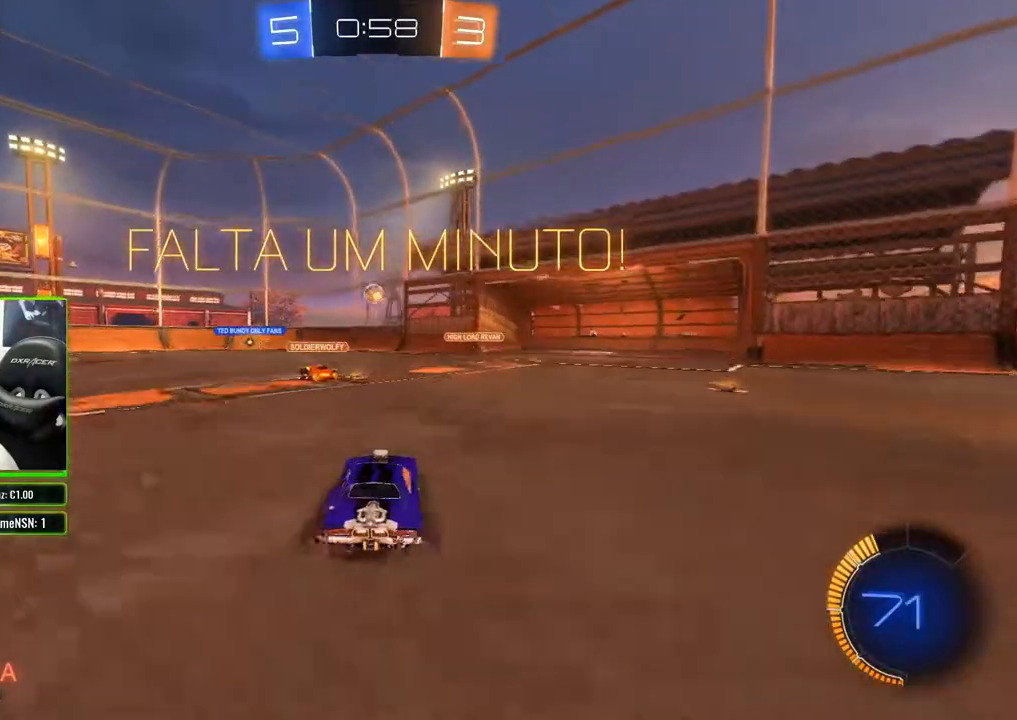
{"dt_ms": 500, "buttons": ["B", "R2"], "left_stick": "center", "right_stick": "center", "events": [[233, "left_stick", "center"], [317, "B", "down"]]}
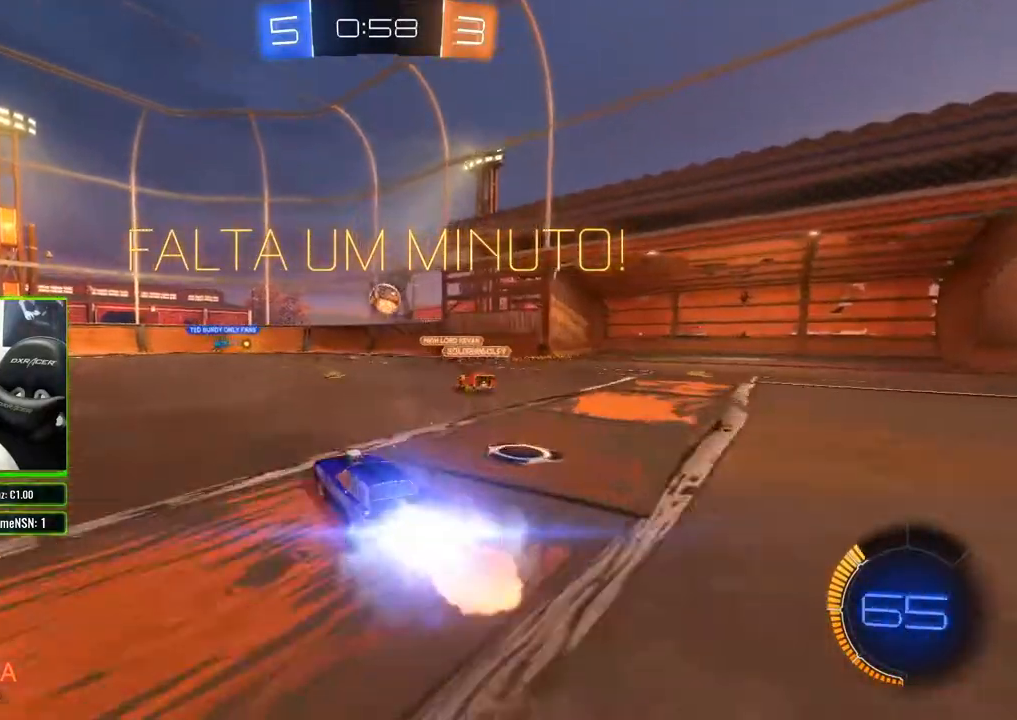
{"dt_ms": 500, "buttons": ["R2"], "left_stick": "down-left", "right_stick": "center", "events": [[17, "B", "up"], [50, "left_stick", "down"], [100, "left_stick", "down-left"]]}
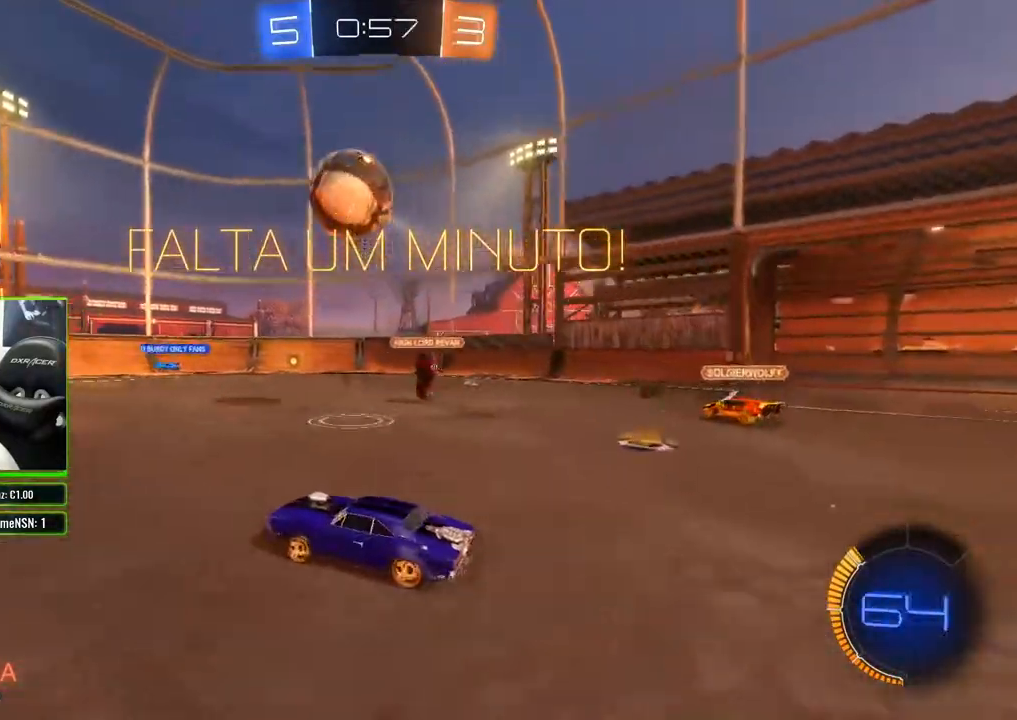
{"dt_ms": 500, "buttons": ["B", "R2"], "left_stick": "left", "right_stick": "center", "events": [[100, "B", "down"], [317, "left_stick", "center"], [450, "left_stick", "left"]]}
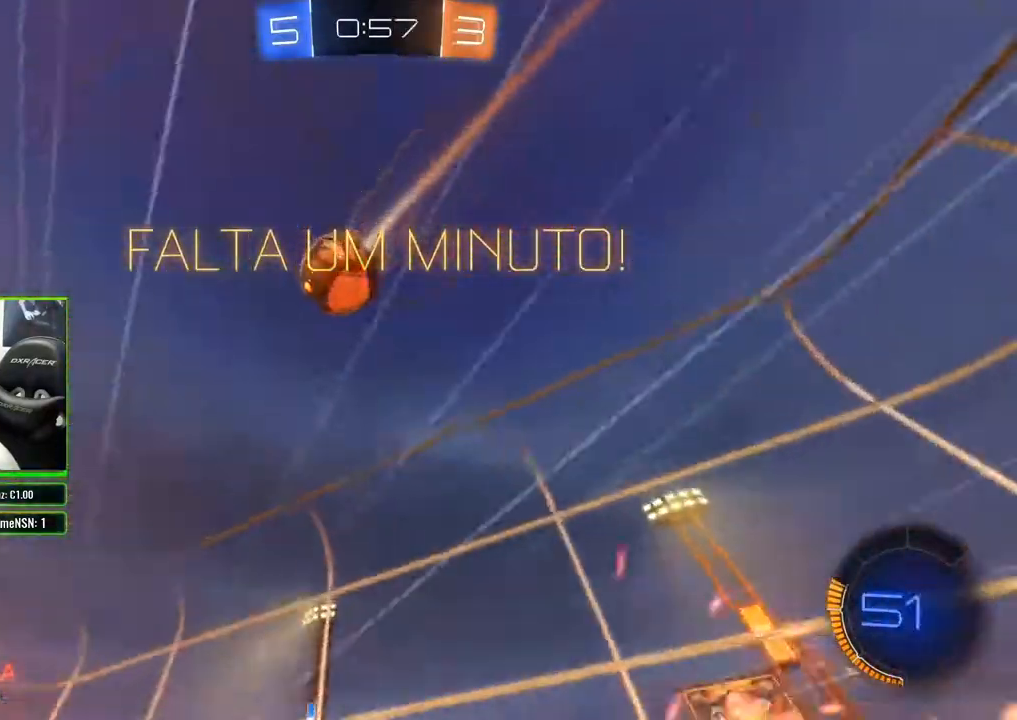
{"dt_ms": 500, "buttons": ["R2"], "left_stick": "center", "right_stick": "center", "events": [[83, "left_stick", "center"], [483, "B", "up"]]}
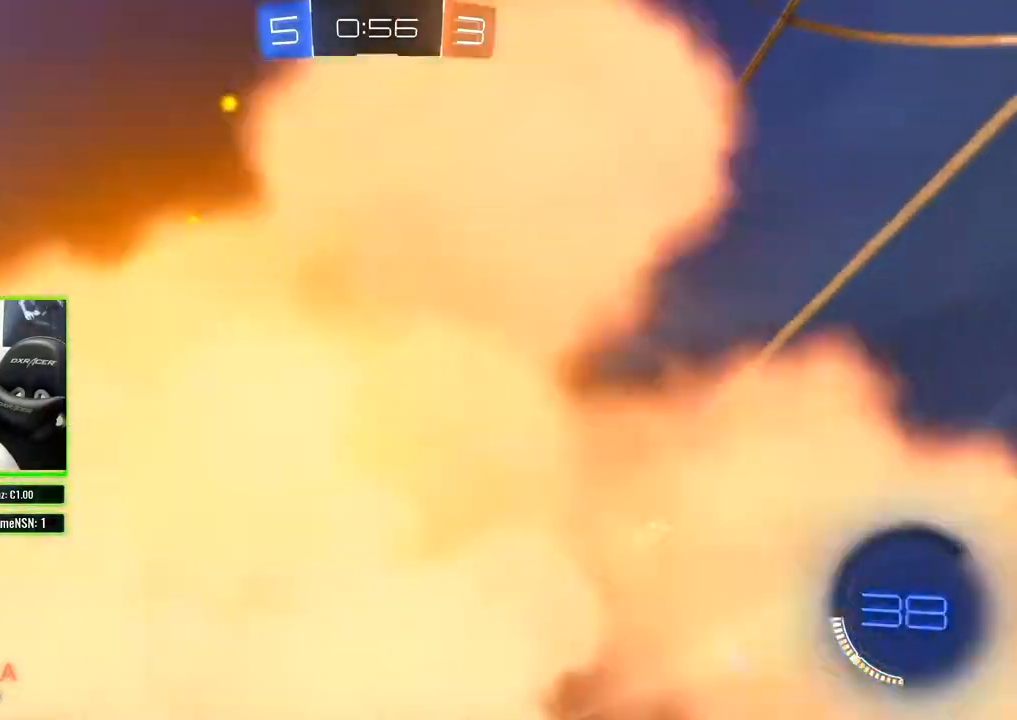
{"dt_ms": 500, "buttons": ["R2"], "left_stick": "center", "right_stick": "up", "events": [[83, "left_stick", "left"], [200, "left_stick", "center"], [283, "right_stick", "up"]]}
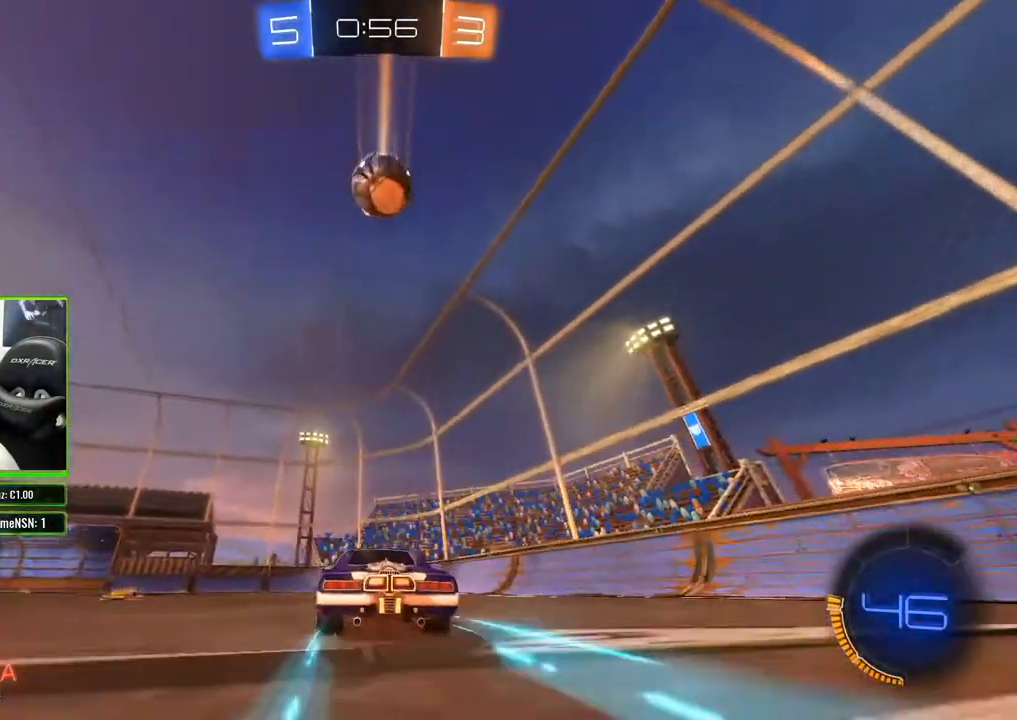
{"dt_ms": 500, "buttons": ["R2"], "left_stick": "left", "right_stick": "center", "events": [[83, "right_stick", "center"], [133, "left_stick", "left"]]}
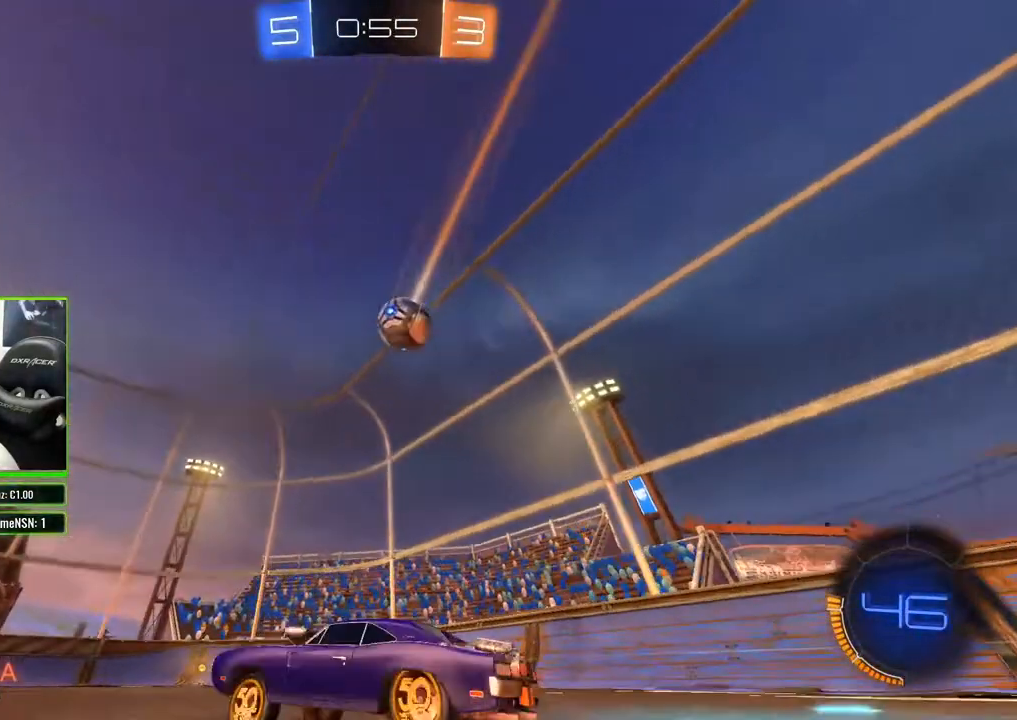
{"dt_ms": 500, "buttons": ["R2"], "left_stick": "left", "right_stick": "center", "events": [[167, "left_stick", "center"], [367, "left_stick", "left"]]}